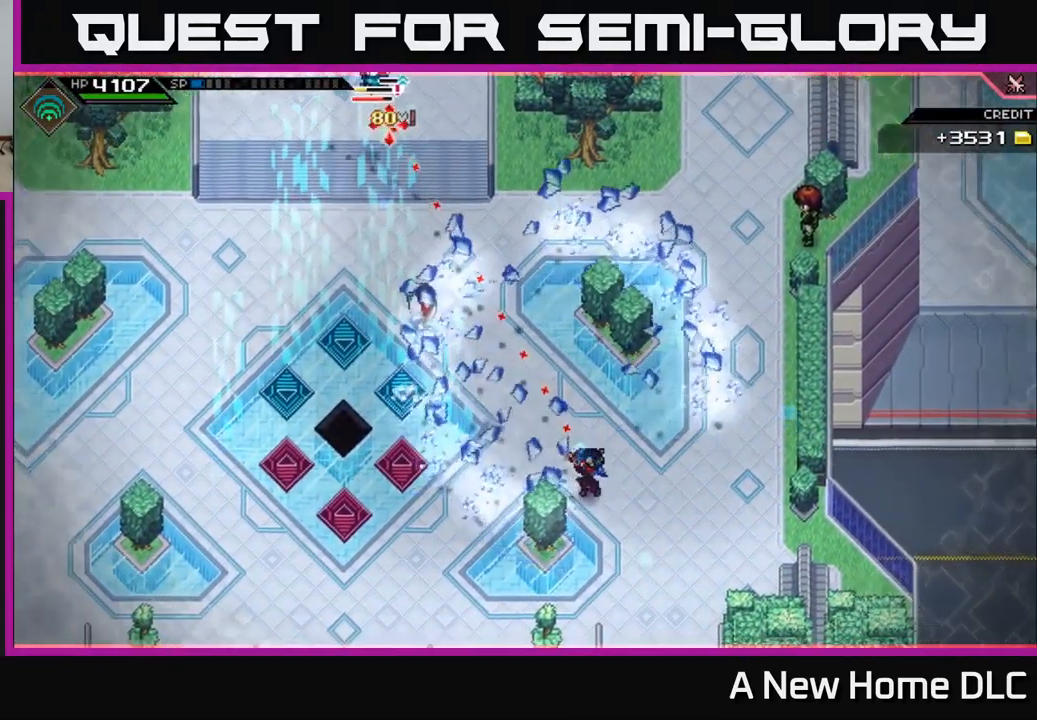
Gameplay with a controller (Xbox layout); each line is a JSON object with the inputs held at the frame after it. "events" lists button and stick changes between this image and that frame as [ms after this image, input, new state], when the widget could be followed in between.
{"buttons": [], "left_stick": "center", "right_stick": "up-left", "events": [[334, "left_stick", "center"]]}
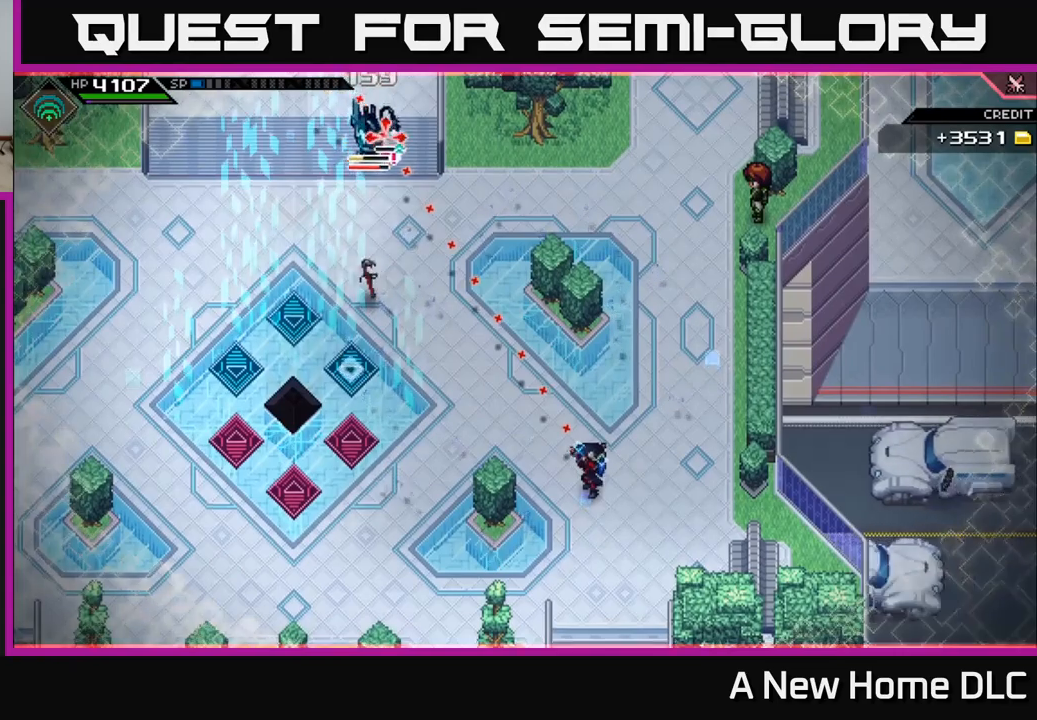
{"buttons": [], "left_stick": "center", "right_stick": "up-left", "events": [[400, "R1", "down"], [500, "R1", "up"]]}
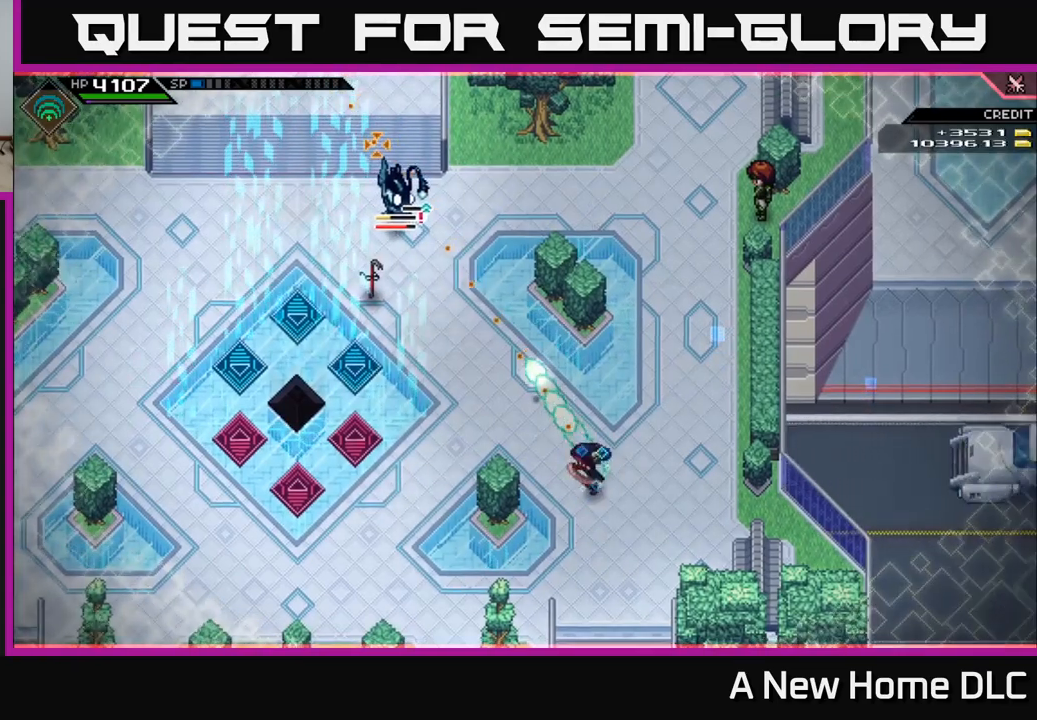
{"buttons": [], "left_stick": "center", "right_stick": "up-left", "events": []}
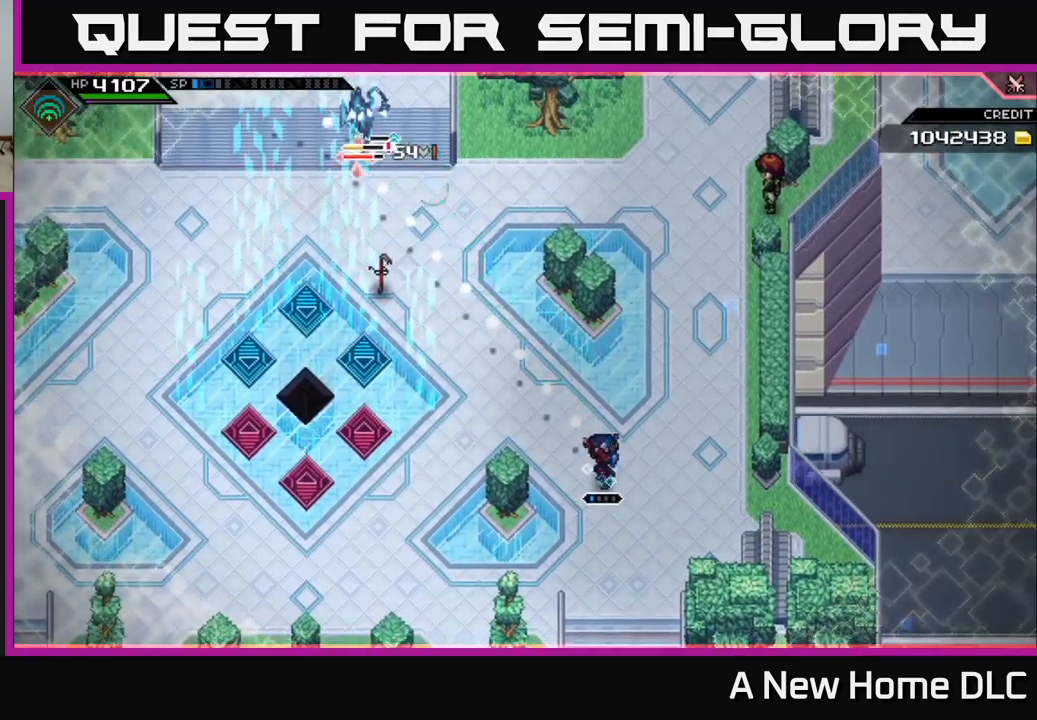
{"buttons": [], "left_stick": "center", "right_stick": "up-left", "events": []}
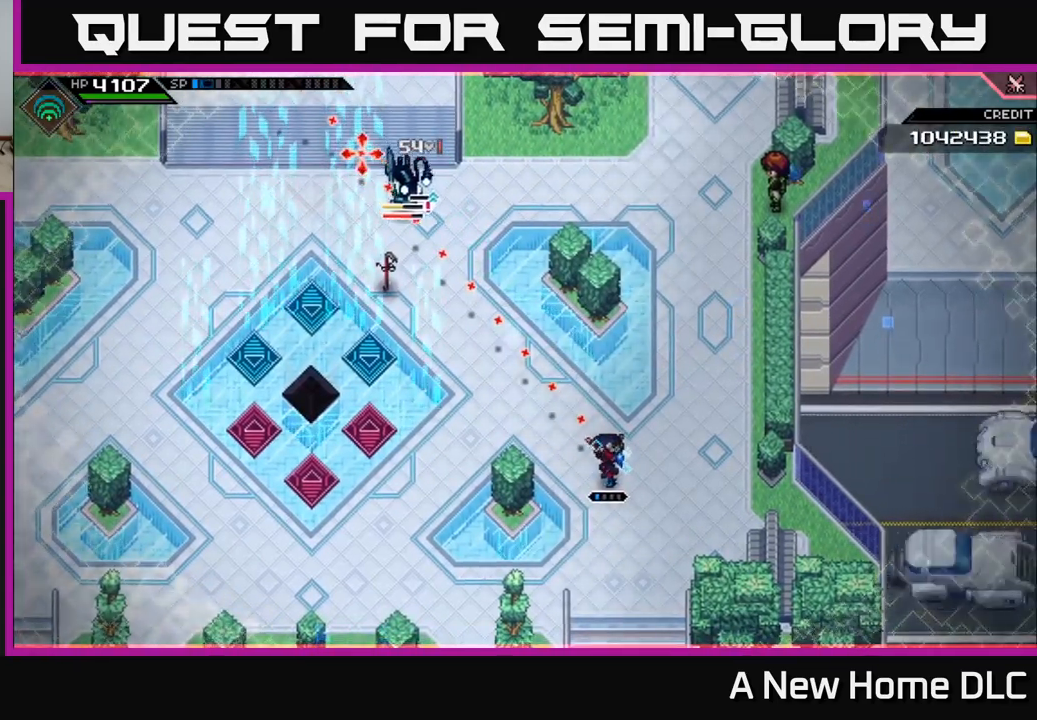
{"buttons": [], "left_stick": "center", "right_stick": "up-left", "events": [[83, "DPAD_LEFT", "down"], [183, "DPAD_LEFT", "up"]]}
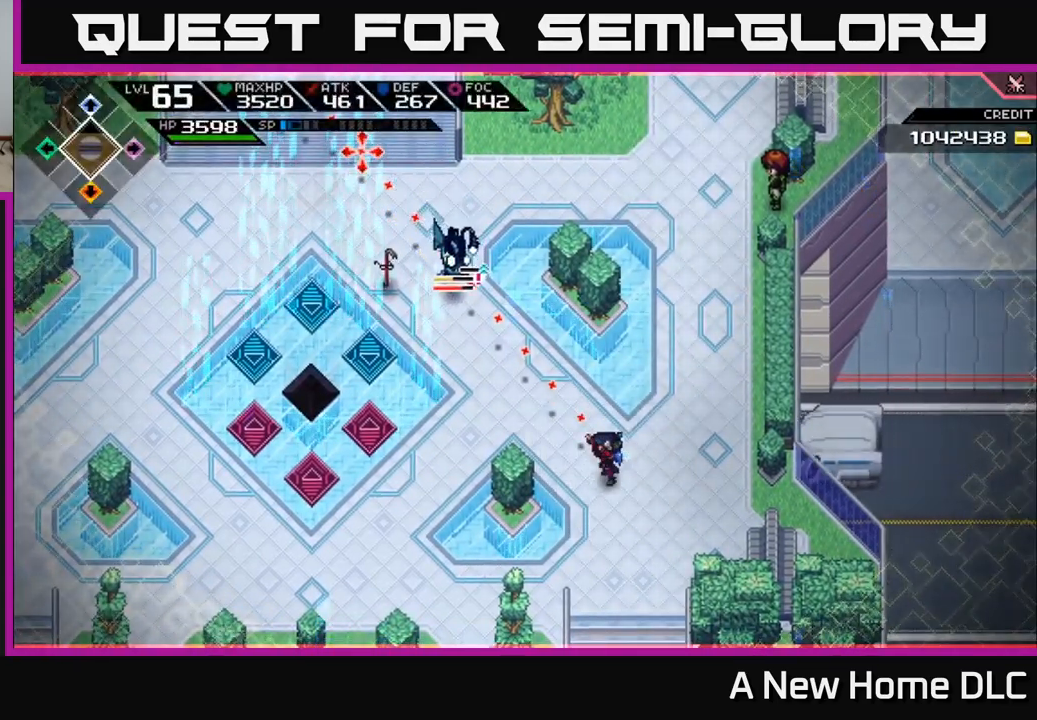
{"buttons": [], "left_stick": "down", "right_stick": "up-left", "events": [[183, "R1", "down"], [283, "R1", "up"], [483, "left_stick", "down"]]}
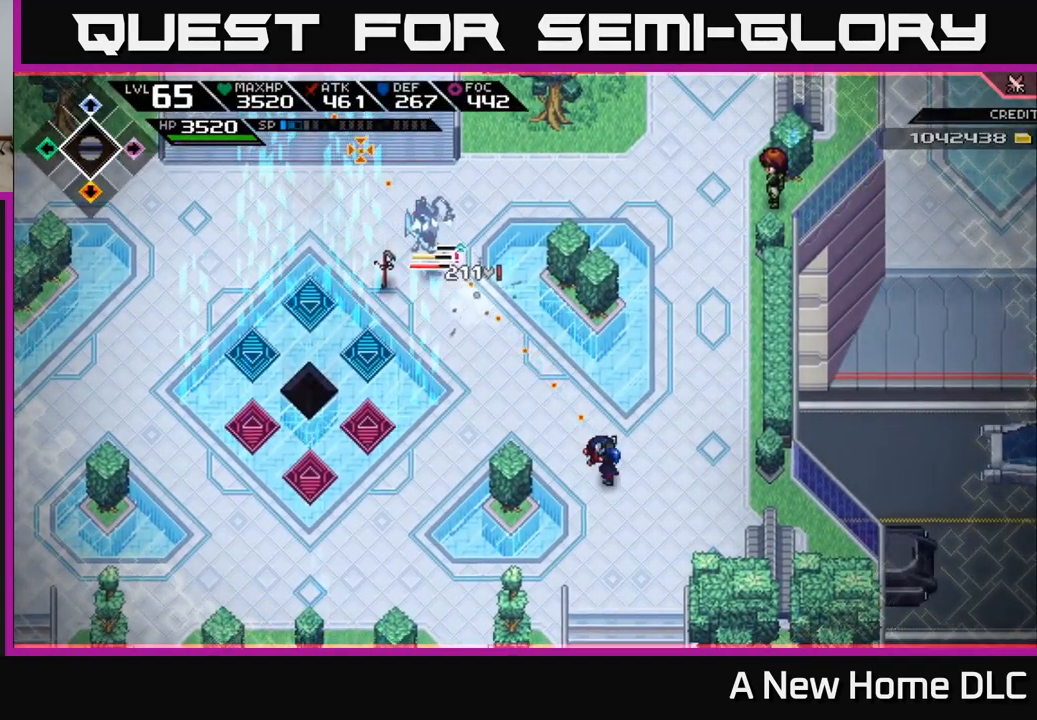
{"buttons": [], "left_stick": "center", "right_stick": "up-left", "events": [[17, "left_stick", "down-right"], [250, "left_stick", "center"], [267, "R1", "down"], [350, "R1", "up"]]}
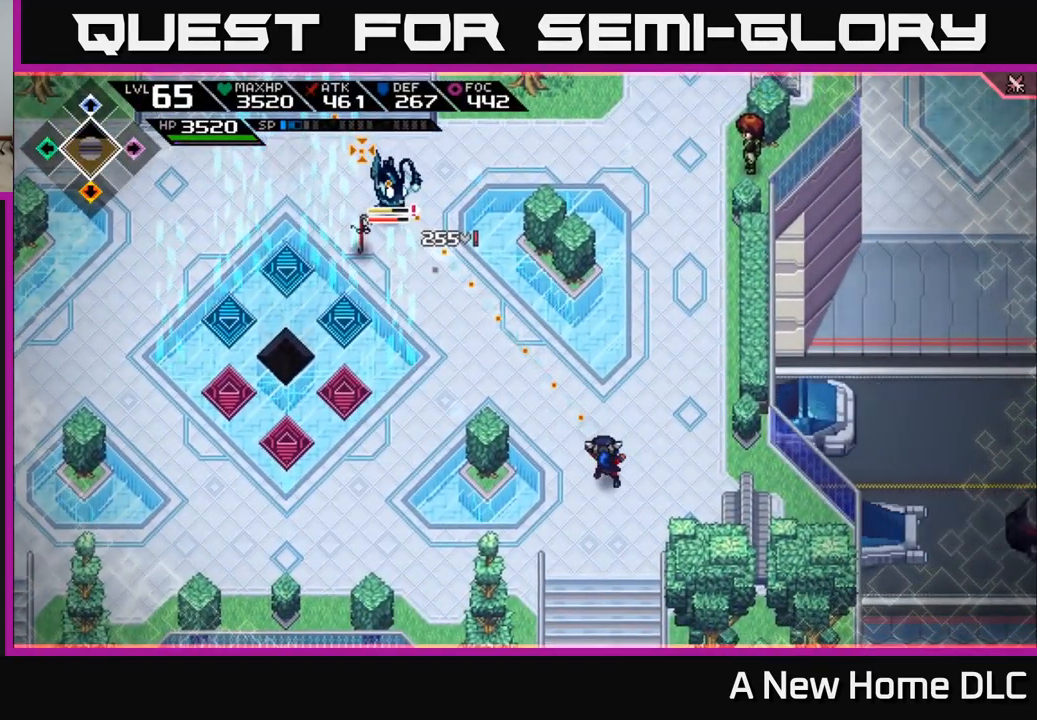
{"buttons": [], "left_stick": "center", "right_stick": "up-left", "events": [[333, "R1", "down"], [450, "R1", "up"]]}
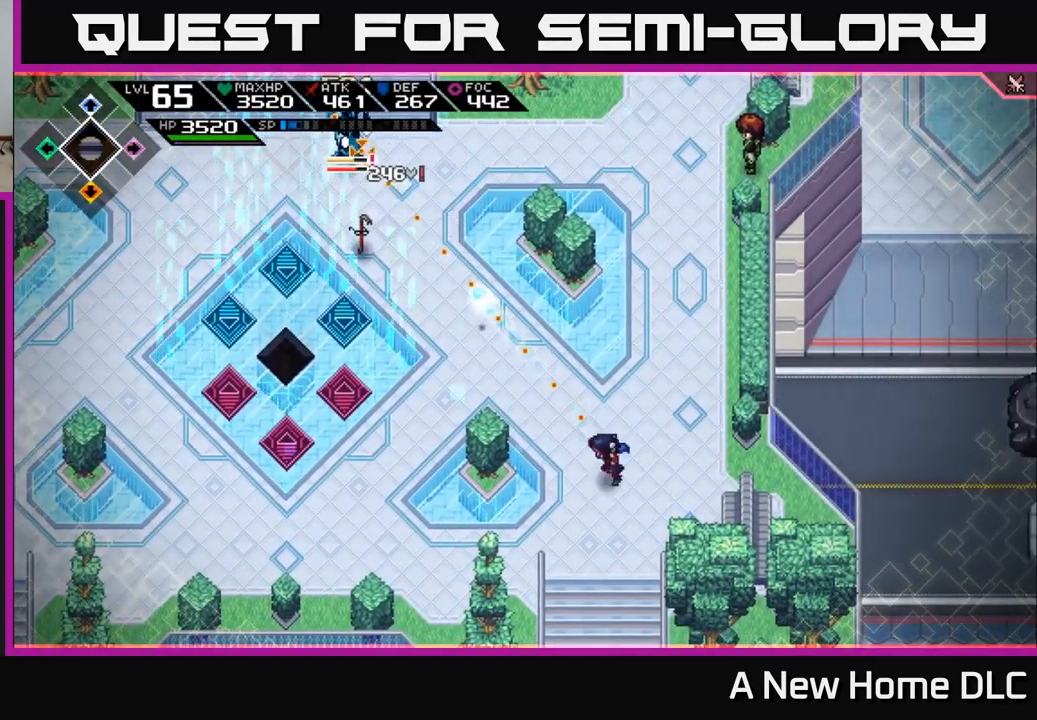
{"buttons": ["R1"], "left_stick": "center", "right_stick": "up-left", "events": [[450, "R1", "down"]]}
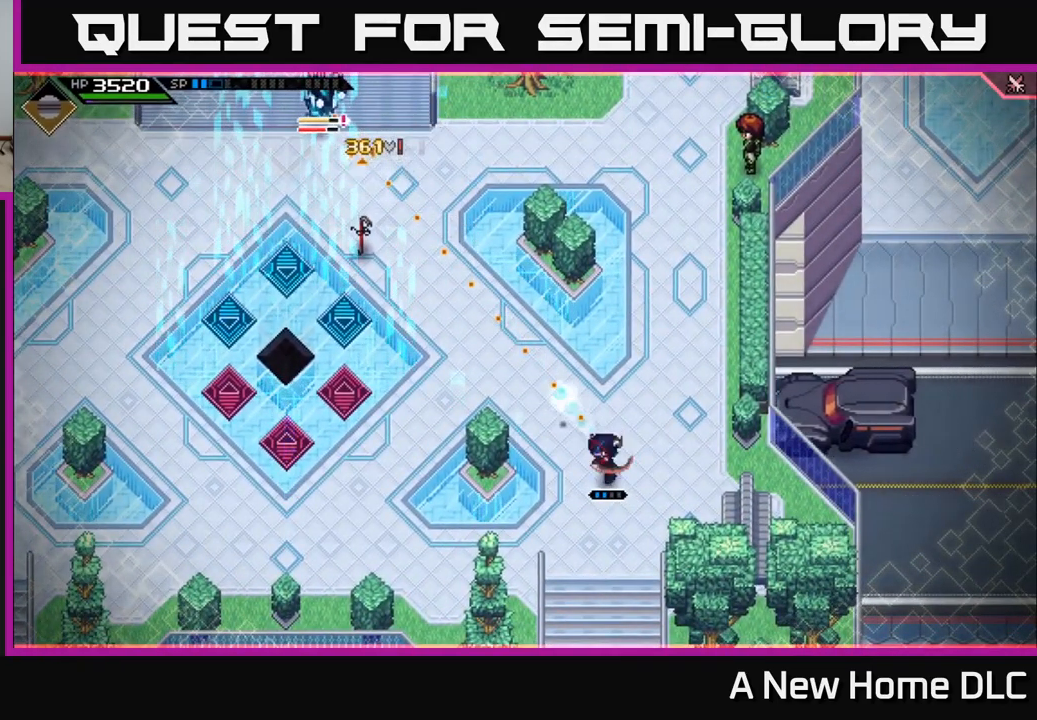
{"buttons": [], "left_stick": "center", "right_stick": "up-left", "events": [[33, "R1", "up"]]}
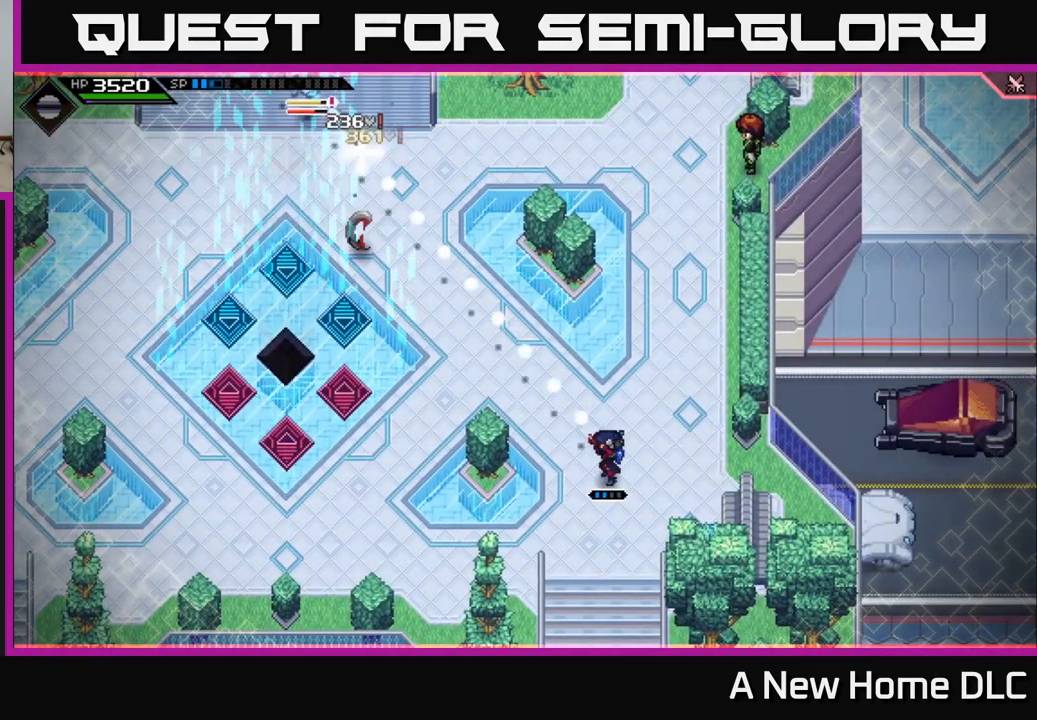
{"buttons": [], "left_stick": "center", "right_stick": "up-left", "events": [[100, "R1", "down"], [217, "R1", "up"]]}
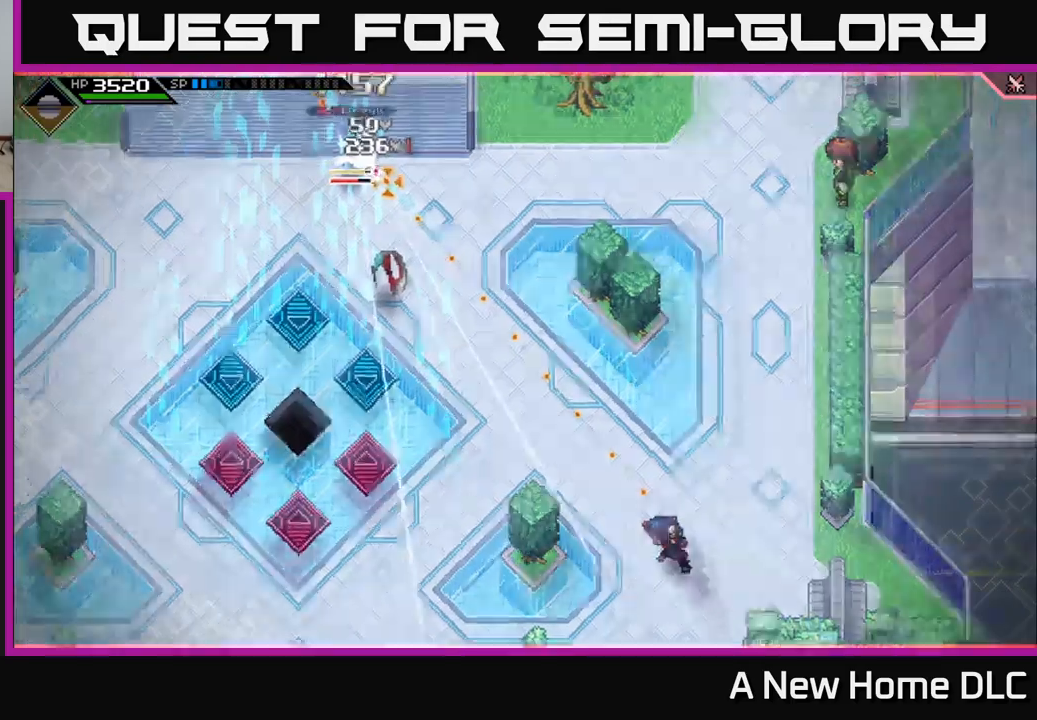
{"buttons": [], "left_stick": "center", "right_stick": "up-left", "events": []}
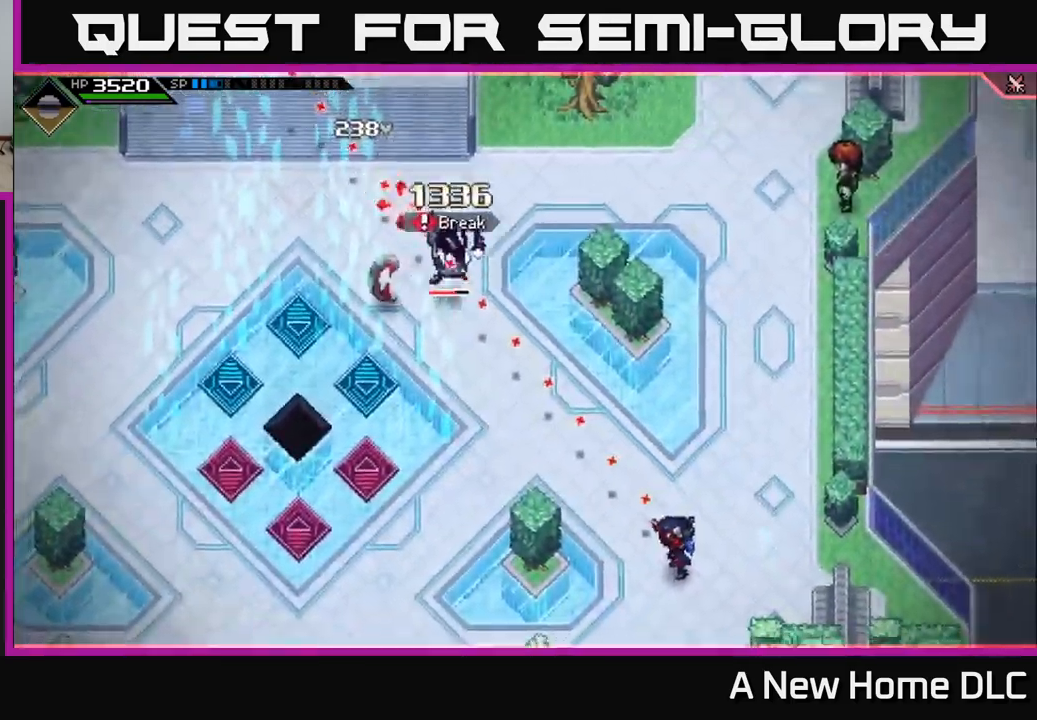
{"buttons": [], "left_stick": "up", "right_stick": "center", "events": [[67, "right_stick", "center"], [83, "left_stick", "up-left"], [367, "L1", "down"], [450, "left_stick", "up"], [467, "L1", "up"]]}
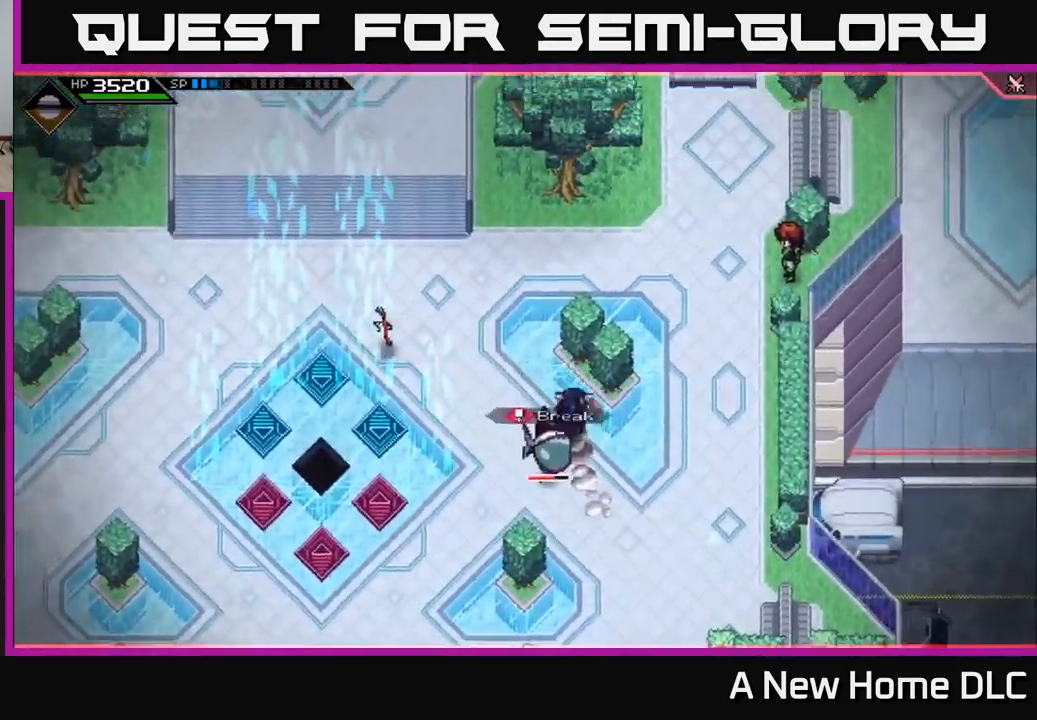
{"buttons": [], "left_stick": "down", "right_stick": "center", "events": [[17, "L1", "down"], [117, "L1", "up"], [233, "left_stick", "center"], [500, "left_stick", "down"]]}
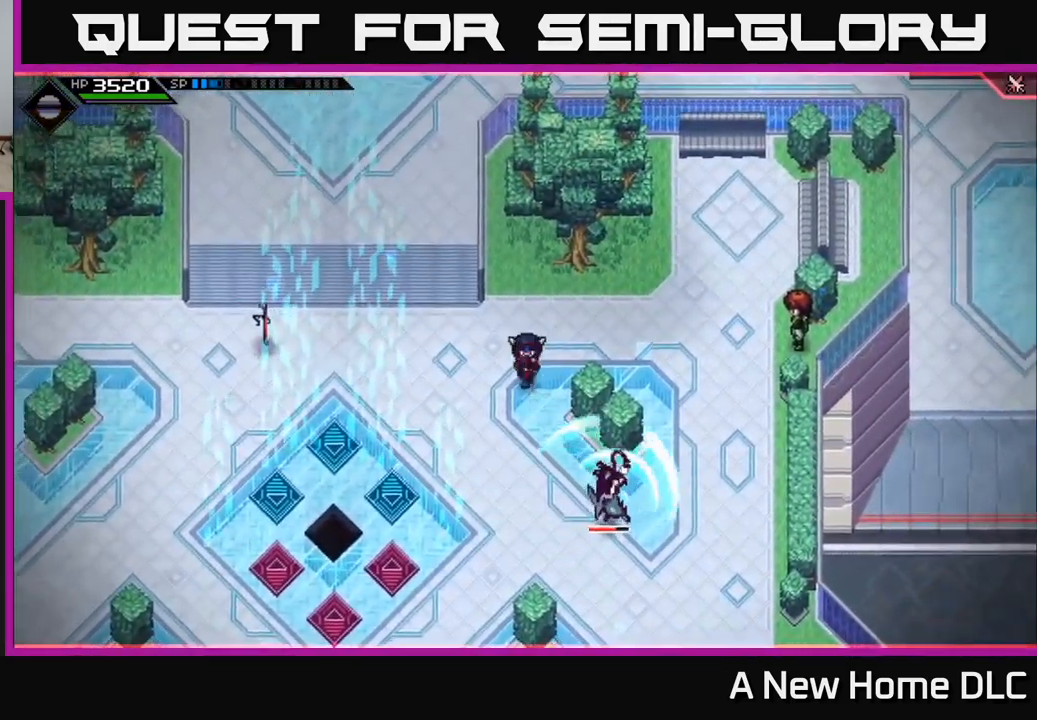
{"buttons": ["X", "R2"], "left_stick": "down-right", "right_stick": "center", "events": [[167, "left_stick", "down-right"], [300, "R2", "down"], [300, "X", "down"]]}
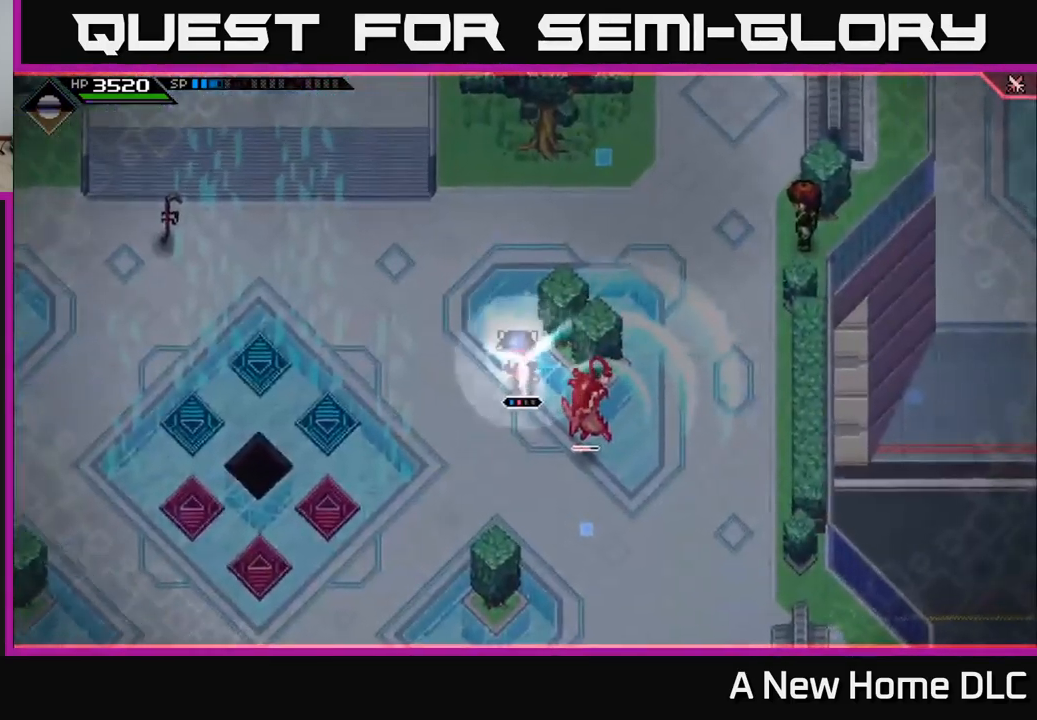
{"buttons": [], "left_stick": "center", "right_stick": "center", "events": [[283, "R2", "up"], [283, "X", "up"], [350, "left_stick", "center"]]}
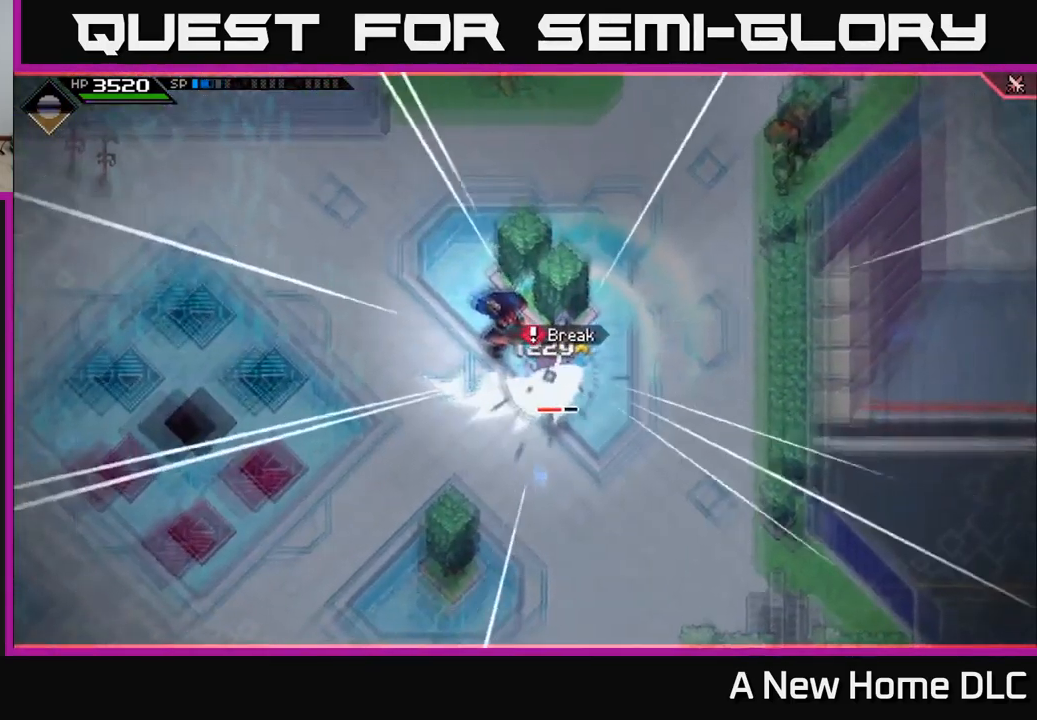
{"buttons": [], "left_stick": "down-right", "right_stick": "center", "events": [[350, "left_stick", "down-right"]]}
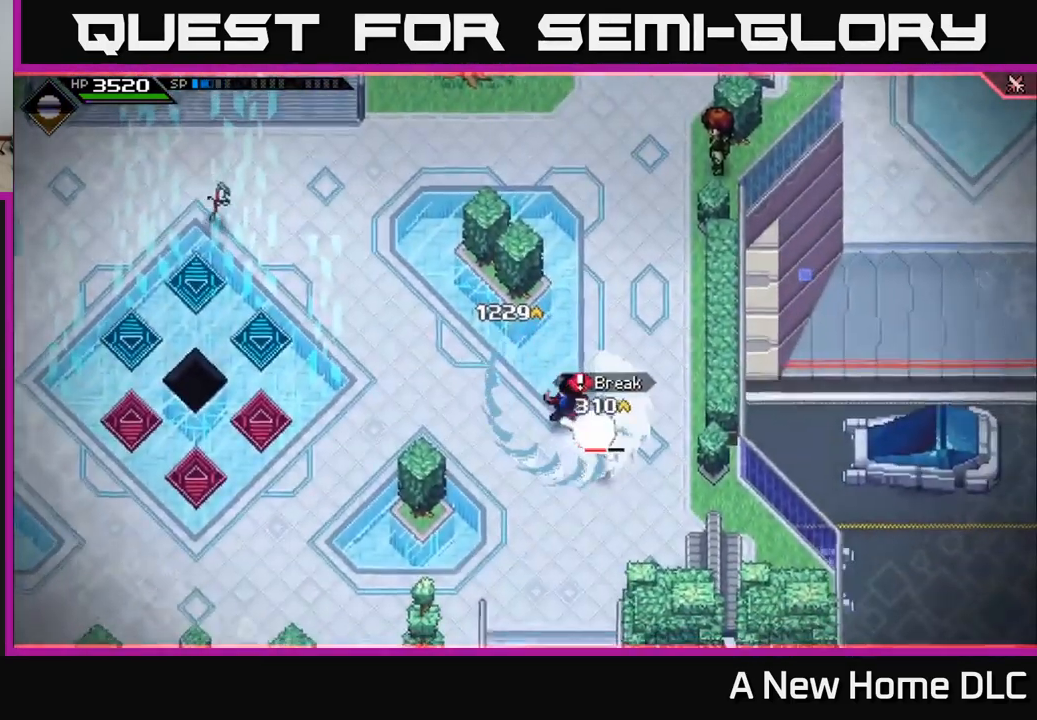
{"buttons": ["X"], "left_stick": "down-right", "right_stick": "center", "events": [[83, "X", "down"], [183, "X", "up"], [267, "X", "down"], [367, "X", "up"], [433, "X", "down"]]}
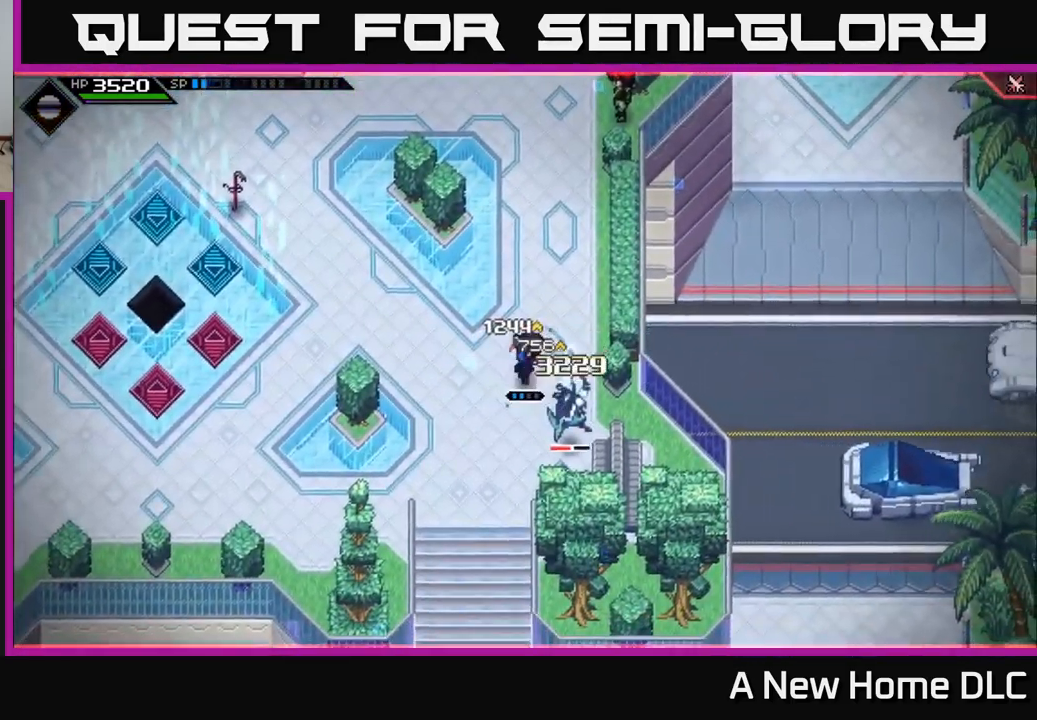
{"buttons": ["X"], "left_stick": "center", "right_stick": "center", "events": [[17, "X", "up"], [100, "X", "down"], [200, "X", "up"], [300, "X", "down"], [367, "left_stick", "center"], [383, "X", "up"], [467, "X", "down"]]}
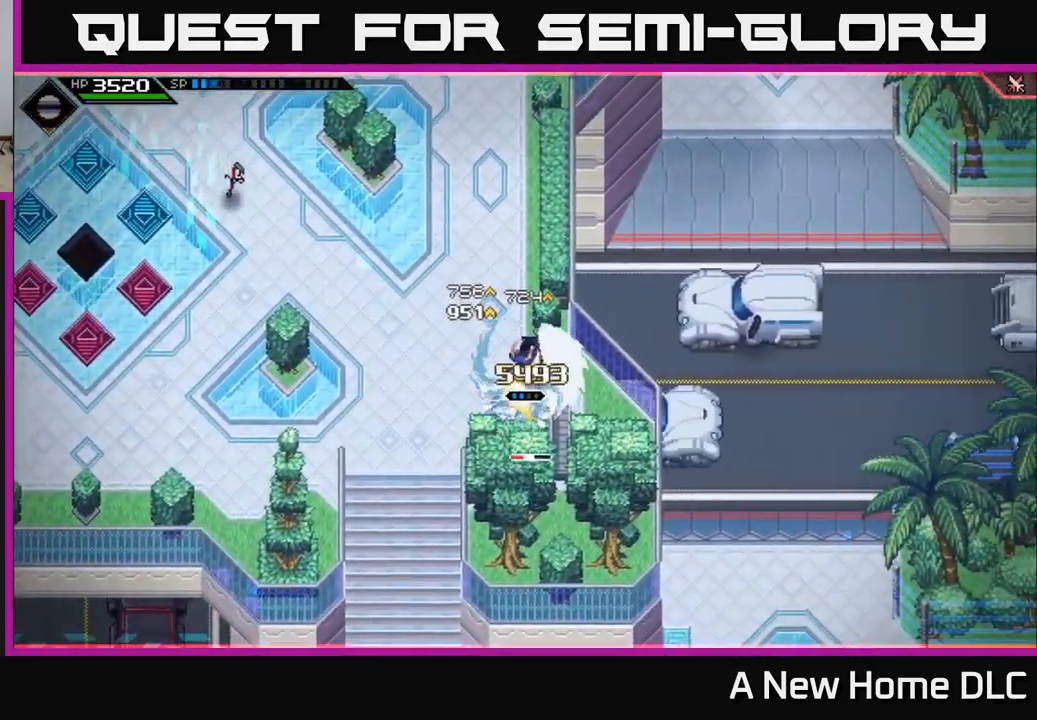
{"buttons": [], "left_stick": "down", "right_stick": "center", "events": [[83, "X", "up"], [117, "left_stick", "down"], [167, "X", "down"], [283, "X", "up"], [400, "R2", "down"], [400, "X", "down"], [500, "R2", "up"], [500, "X", "up"]]}
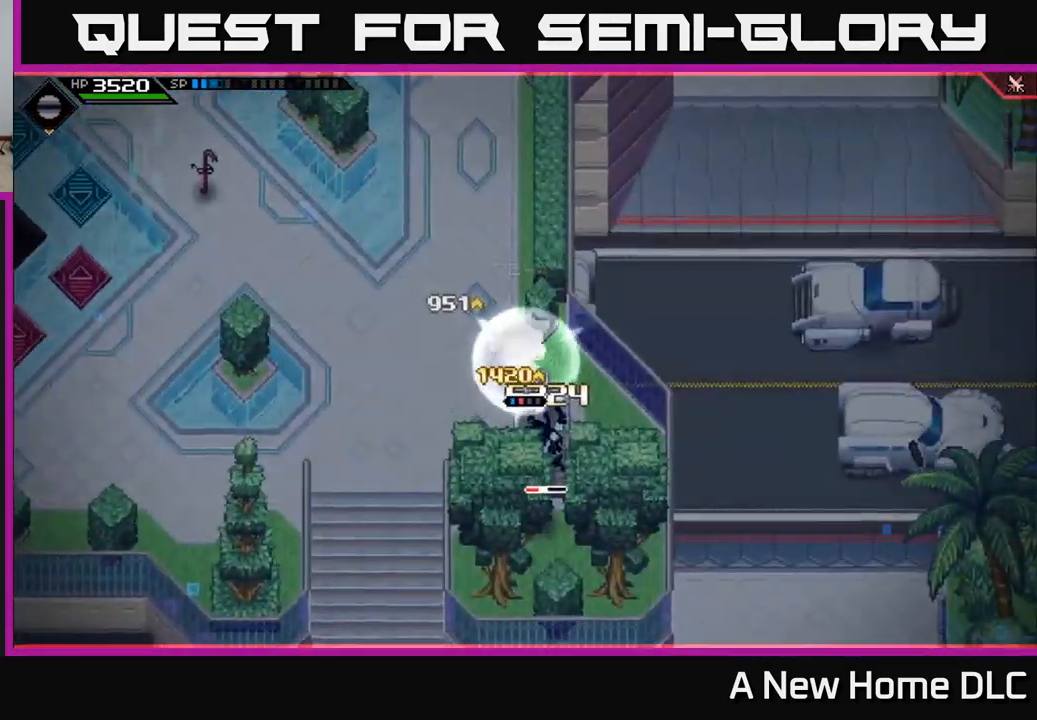
{"buttons": [], "left_stick": "down", "right_stick": "center", "events": [[167, "left_stick", "center"], [483, "left_stick", "down"]]}
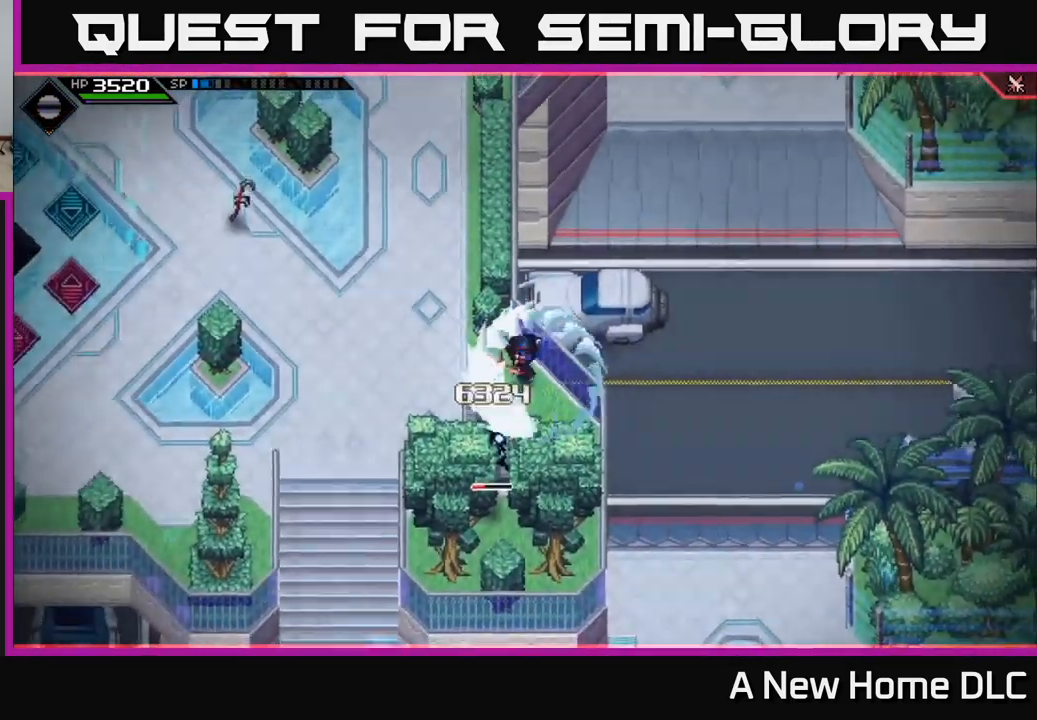
{"buttons": ["L1"], "left_stick": "down", "right_stick": "center", "events": [[117, "L1", "down"], [217, "X", "down"], [267, "L1", "up"], [334, "X", "up"], [484, "L1", "down"]]}
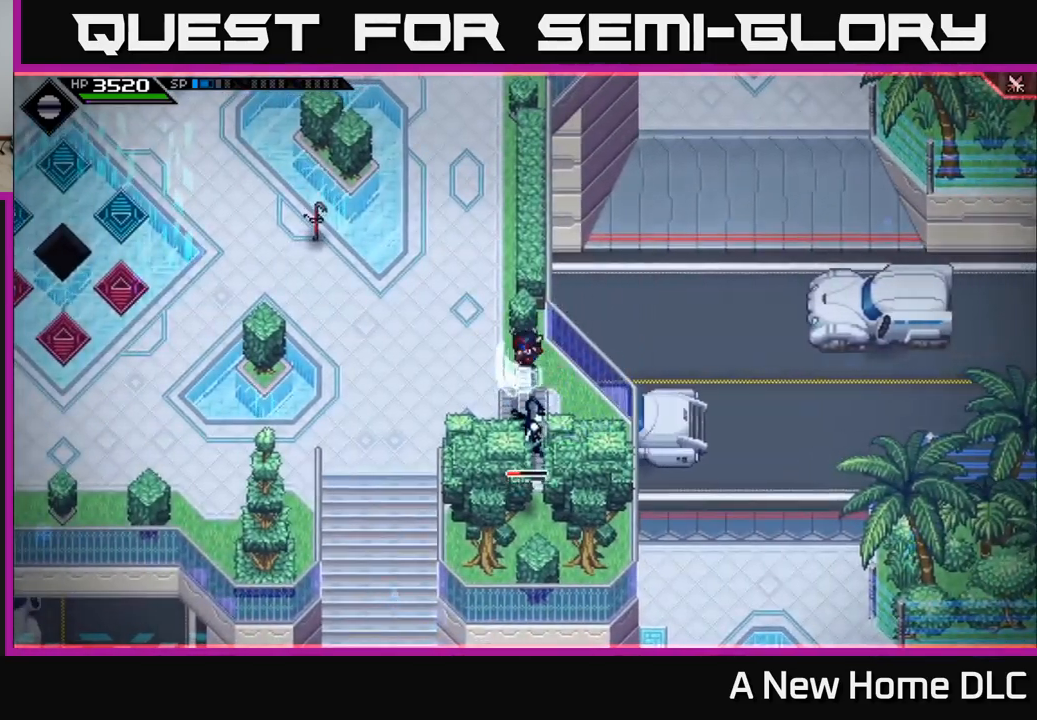
{"buttons": ["L1"], "left_stick": "down", "right_stick": "center", "events": [[34, "L1", "up"], [117, "L1", "down"], [167, "left_stick", "down-left"], [234, "L1", "up"], [284, "left_stick", "down"], [417, "L1", "down"]]}
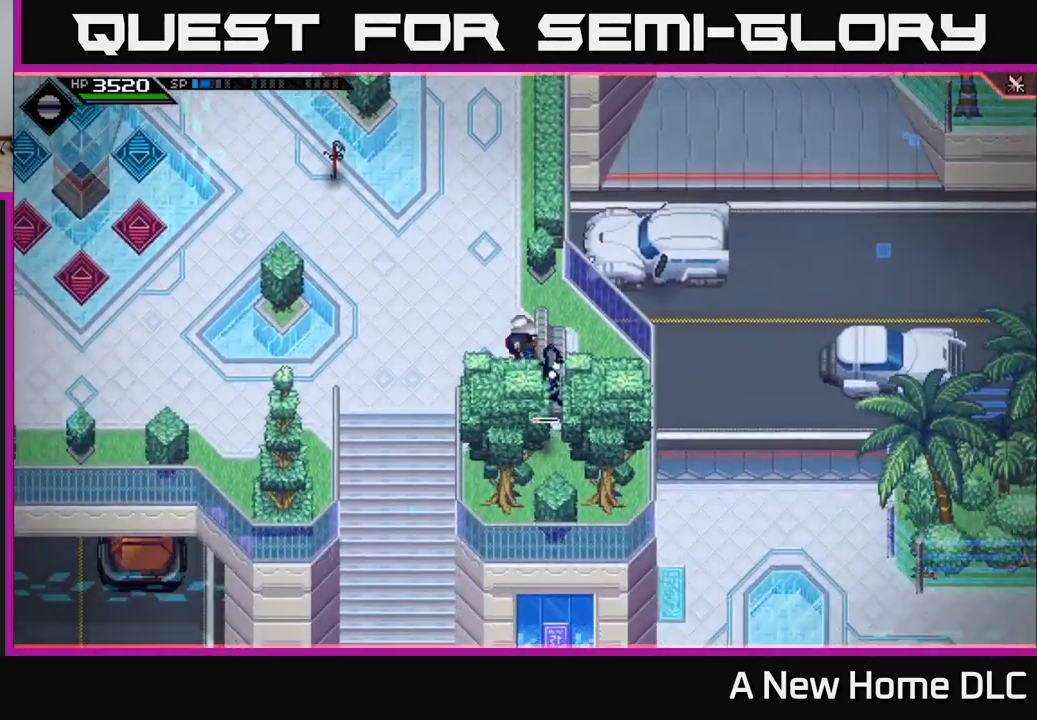
{"buttons": ["X"], "left_stick": "center", "right_stick": "center", "events": [[34, "L1", "up"], [34, "X", "down"], [184, "X", "up"], [250, "X", "down"], [334, "left_stick", "center"], [367, "X", "up"], [450, "X", "down"]]}
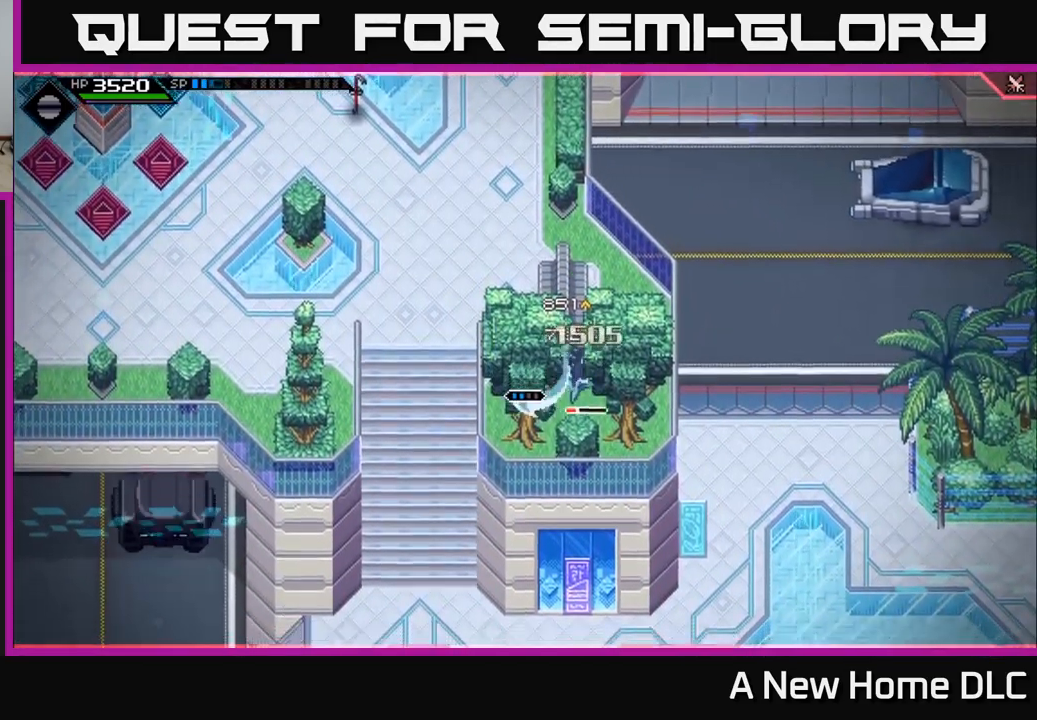
{"buttons": ["X"], "left_stick": "right", "right_stick": "center", "events": [[34, "X", "up"], [34, "left_stick", "right"], [117, "X", "down"], [217, "X", "up"], [300, "X", "down"], [400, "X", "up"], [467, "X", "down"]]}
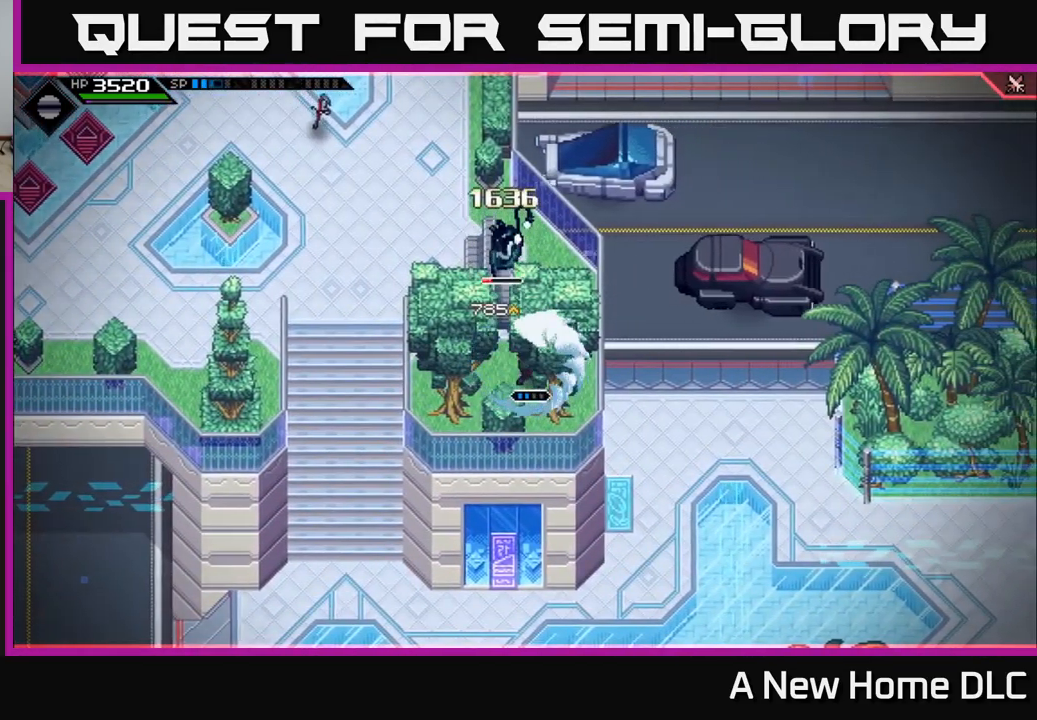
{"buttons": ["L1"], "left_stick": "left", "right_stick": "center", "events": [[67, "X", "up"], [100, "left_stick", "up-left"], [367, "L1", "down"], [384, "left_stick", "left"]]}
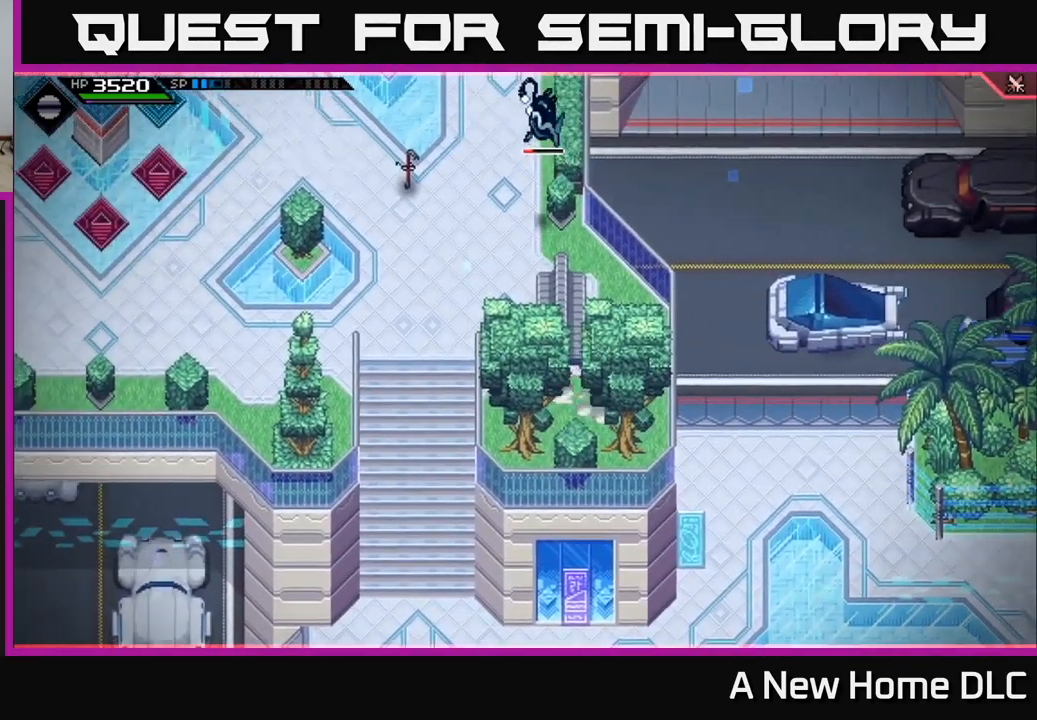
{"buttons": [], "left_stick": "left", "right_stick": "up", "events": [[17, "L1", "up"], [50, "left_stick", "up"], [100, "L1", "down"], [234, "L1", "up"], [284, "right_stick", "up"], [300, "left_stick", "up-left"], [450, "left_stick", "left"]]}
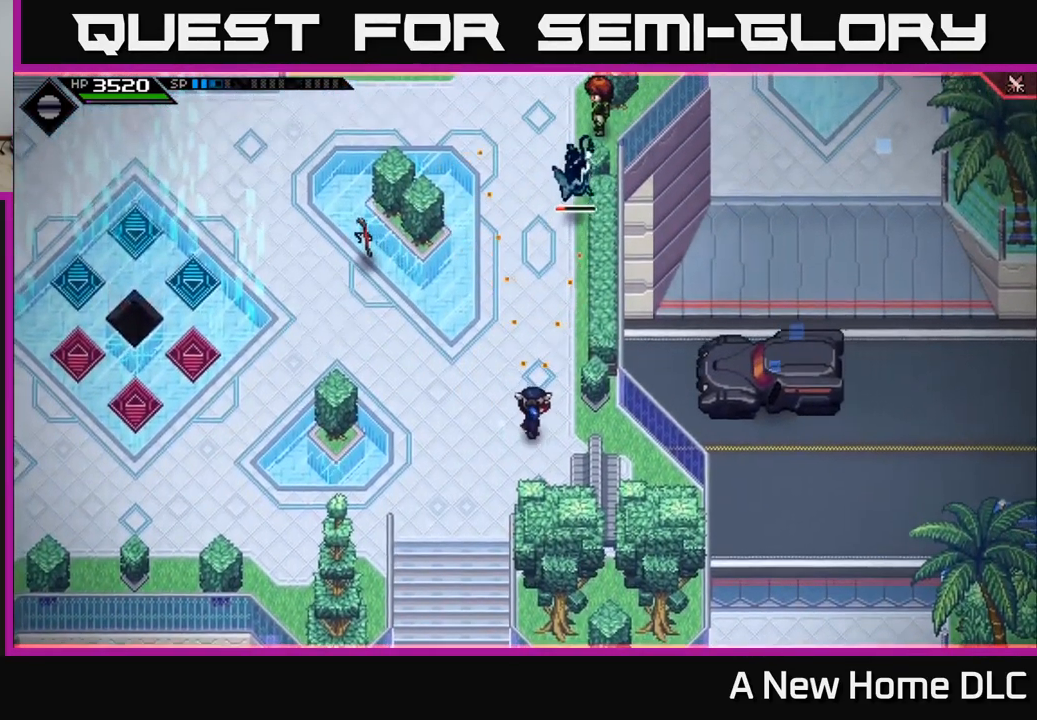
{"buttons": [], "left_stick": "left", "right_stick": "up", "events": [[317, "R1", "down"], [417, "R1", "up"]]}
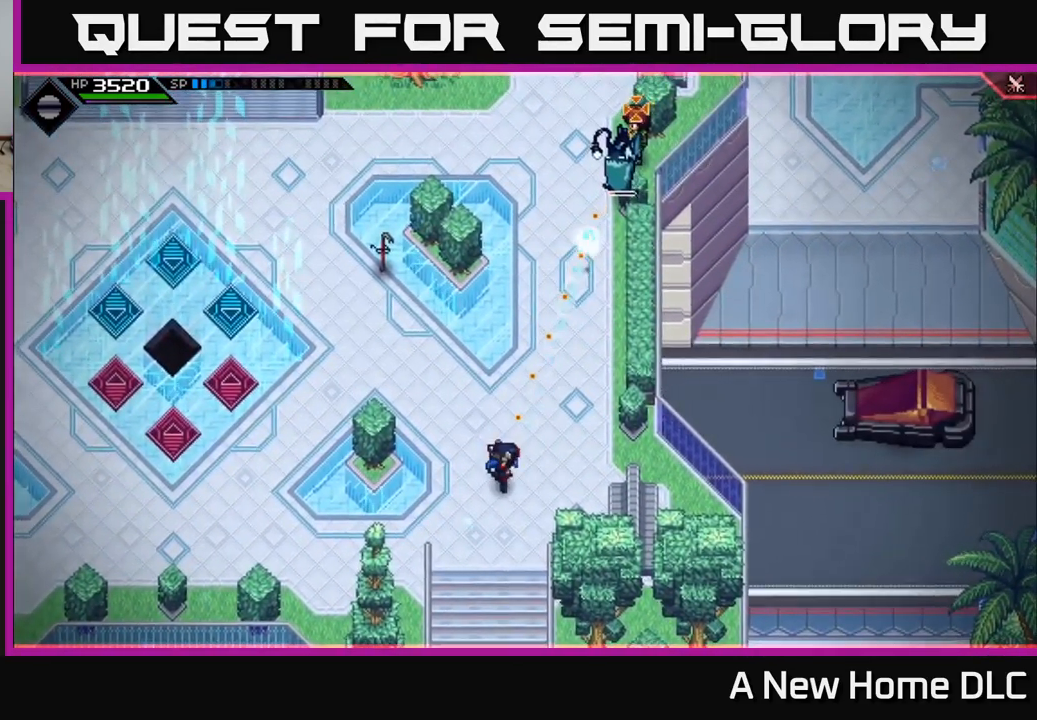
{"buttons": ["R1"], "left_stick": "center", "right_stick": "up-right", "events": [[250, "right_stick", "up-right"], [384, "R1", "down"], [434, "left_stick", "center"]]}
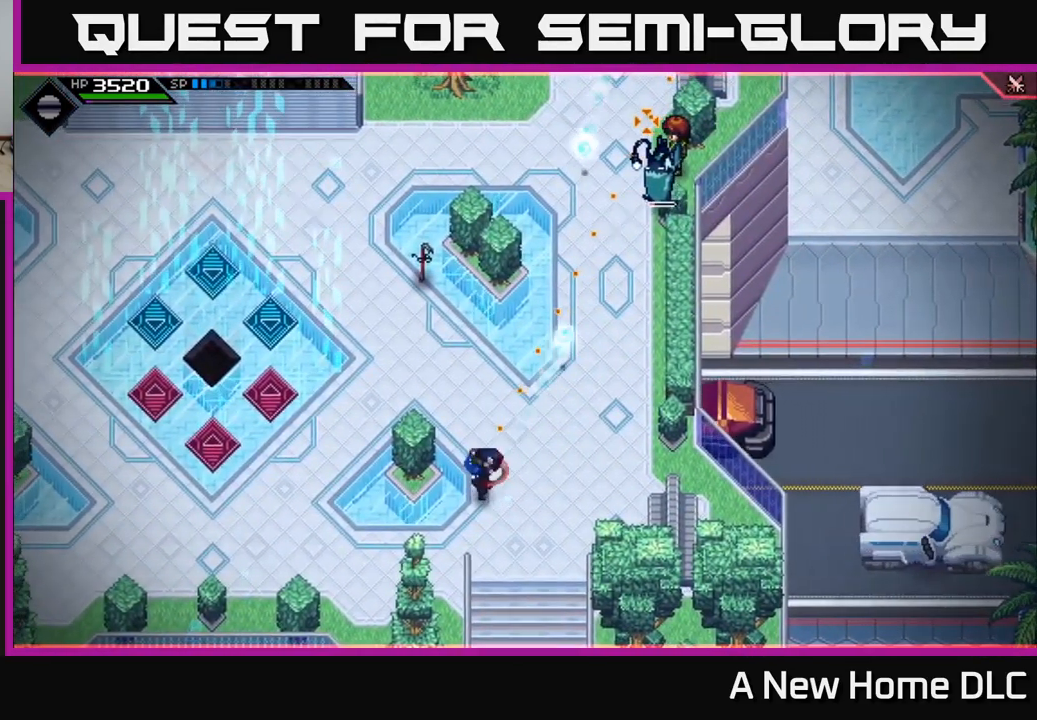
{"buttons": ["R1"], "left_stick": "down-left", "right_stick": "up-right", "events": [[17, "R1", "up"], [184, "left_stick", "left"], [250, "left_stick", "down-left"], [484, "R1", "down"]]}